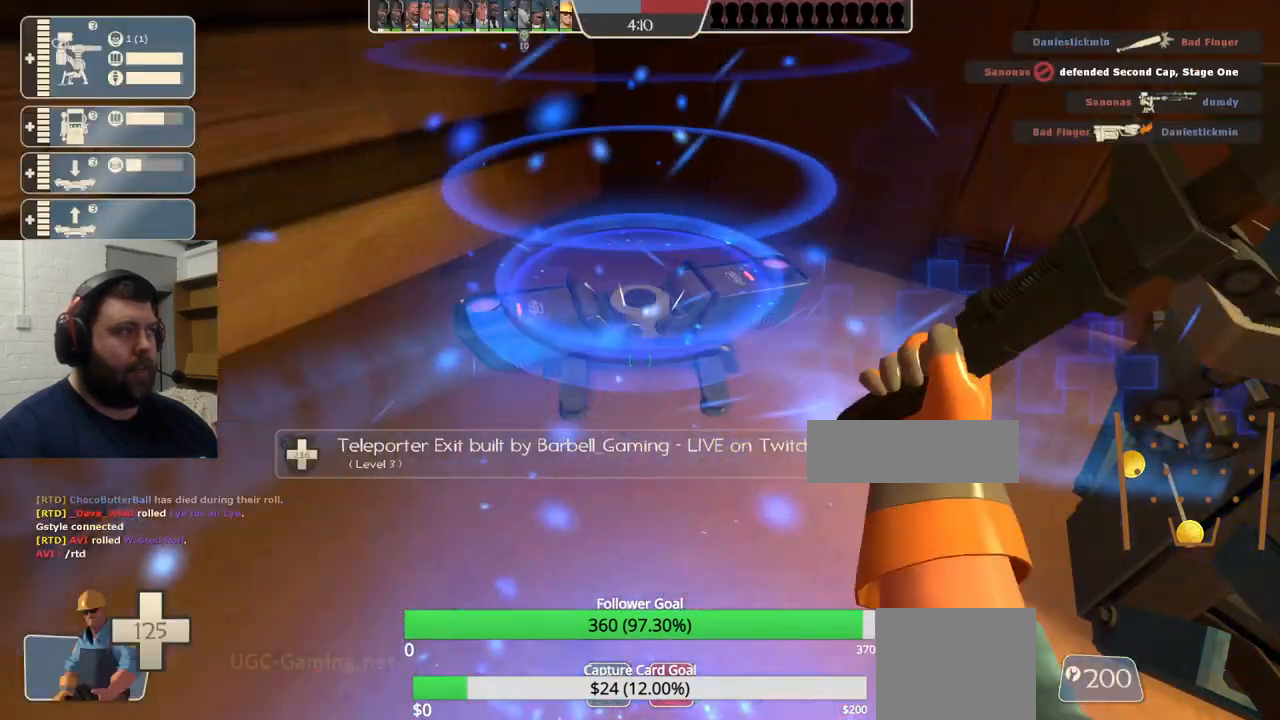
Gameplay with a controller (PlayStation layout); each line is a JSON object with the inputs held at the frame after it. "events" lists button and stick changes between this image and that frame as [ms after this image, input, new state], when the widget could be followed in between.
{"buttons": ["R1", "R2"], "left_stick": "center", "right_stick": "center", "events": []}
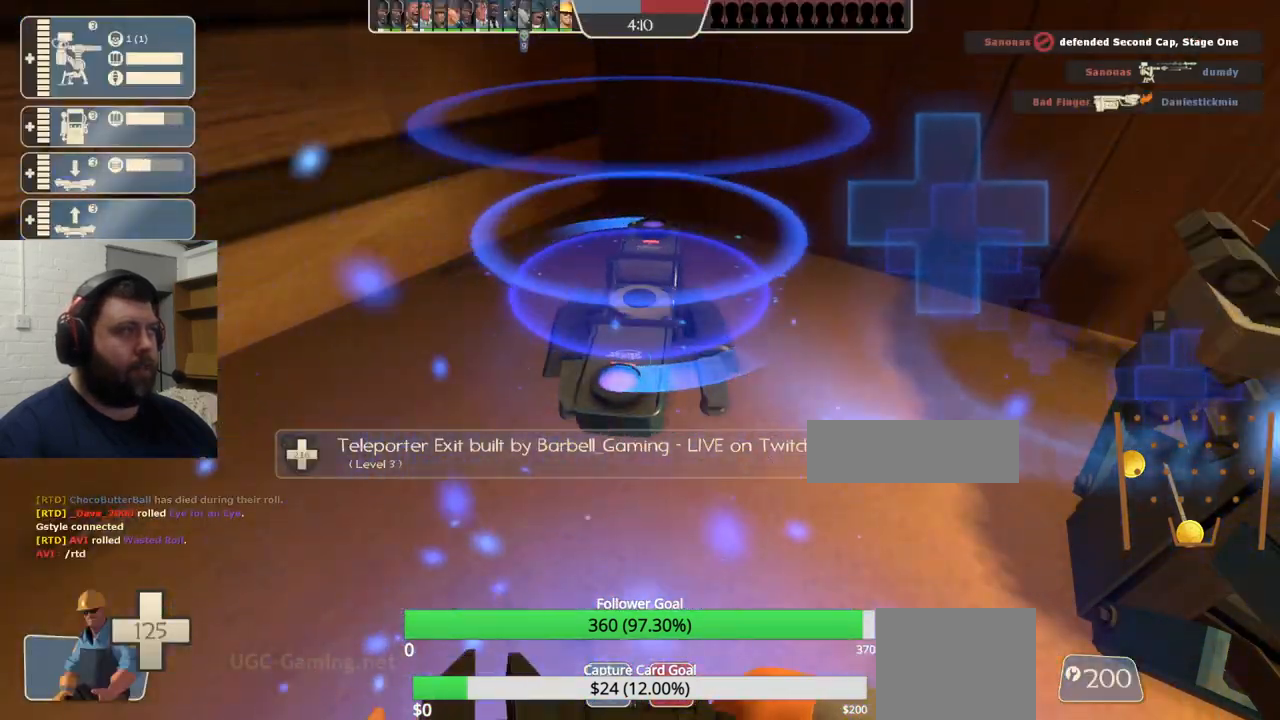
{"buttons": ["R1", "R2"], "left_stick": "center", "right_stick": "center", "events": []}
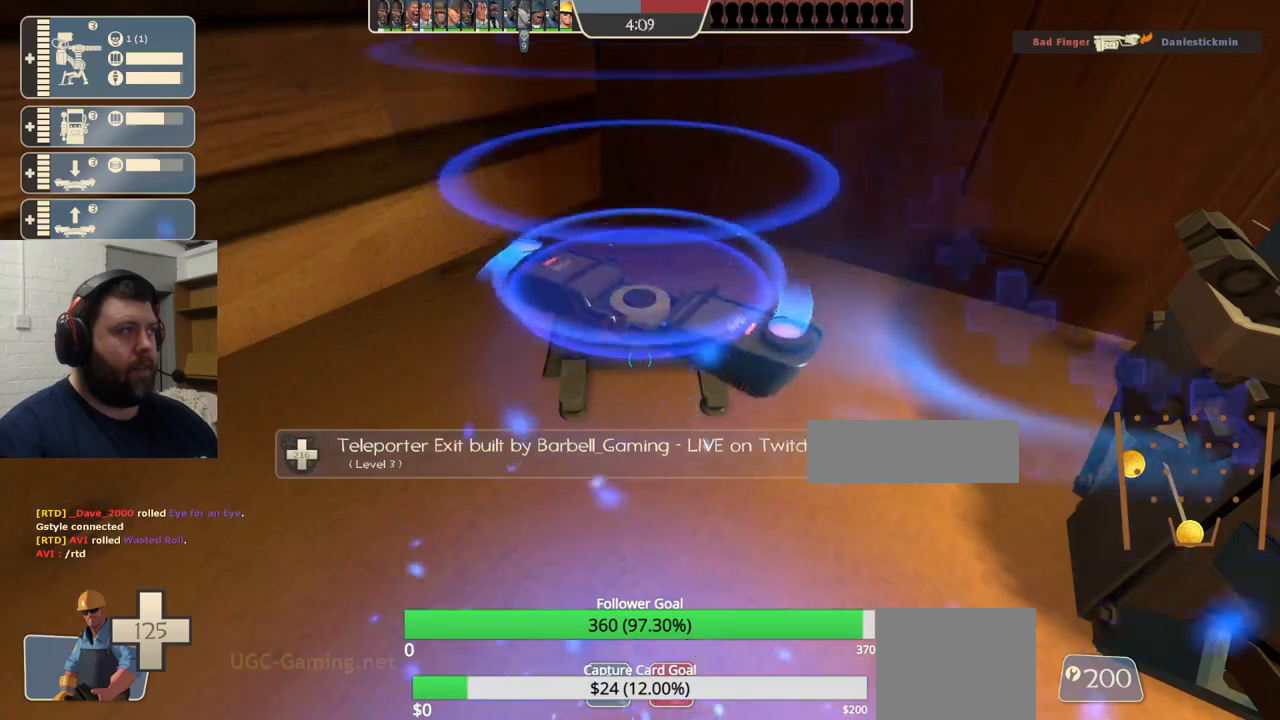
{"buttons": ["R2"], "left_stick": "center", "right_stick": "center", "events": [[150, "right_stick", "left"], [233, "R1", "up"], [433, "right_stick", "center"]]}
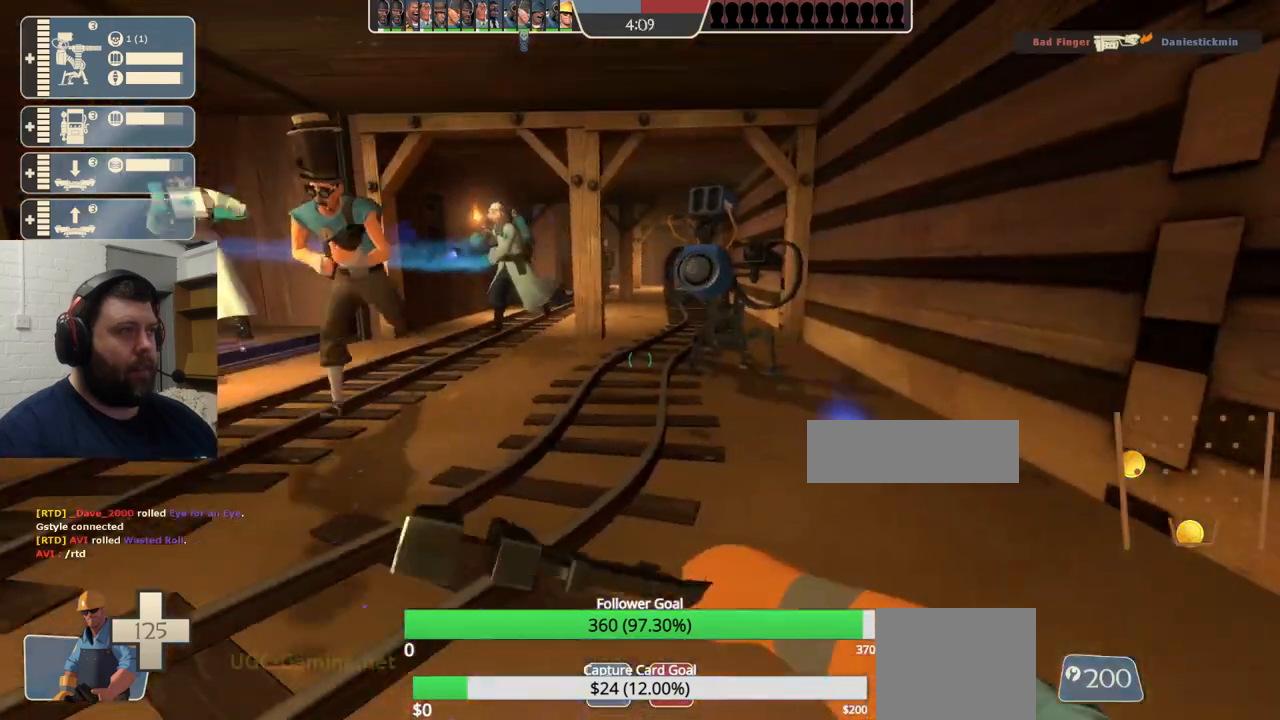
{"buttons": [], "left_stick": "center", "right_stick": "center", "events": [[17, "L3", "down"], [17, "R2", "up"], [133, "L3", "up"]]}
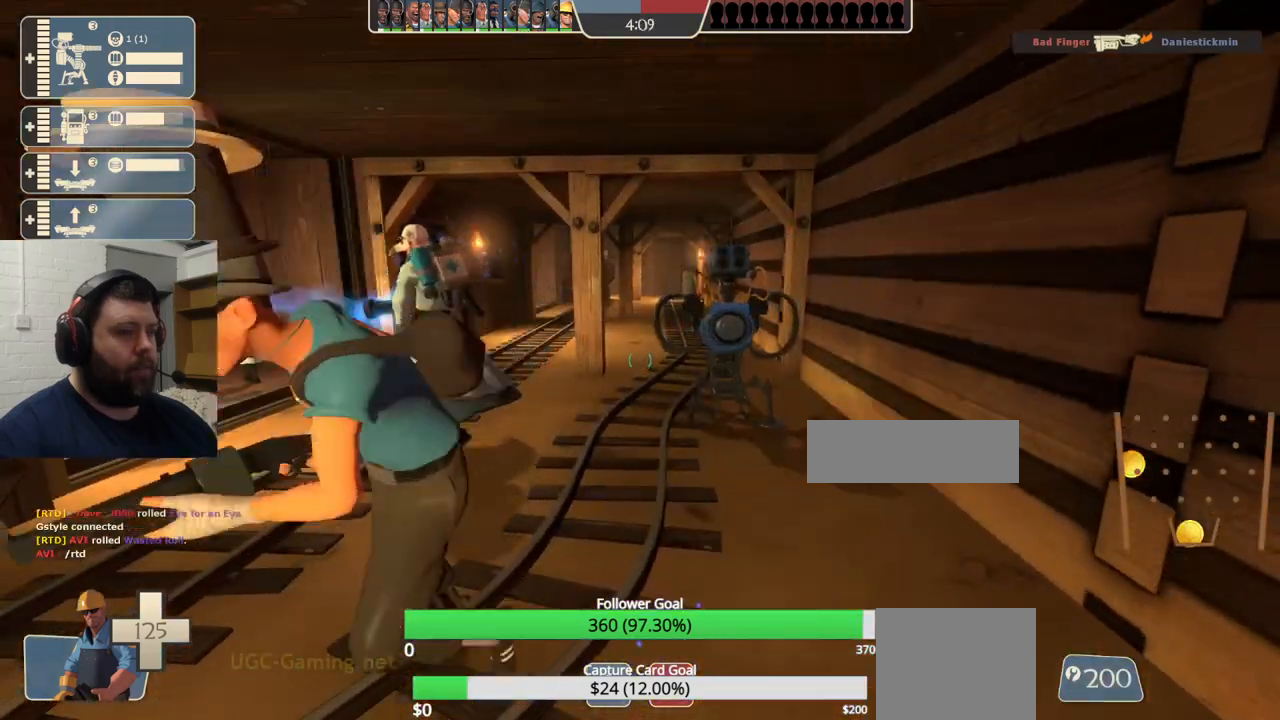
{"buttons": ["R2"], "left_stick": "up", "right_stick": "center", "events": [[83, "left_stick", "up"], [433, "R2", "down"]]}
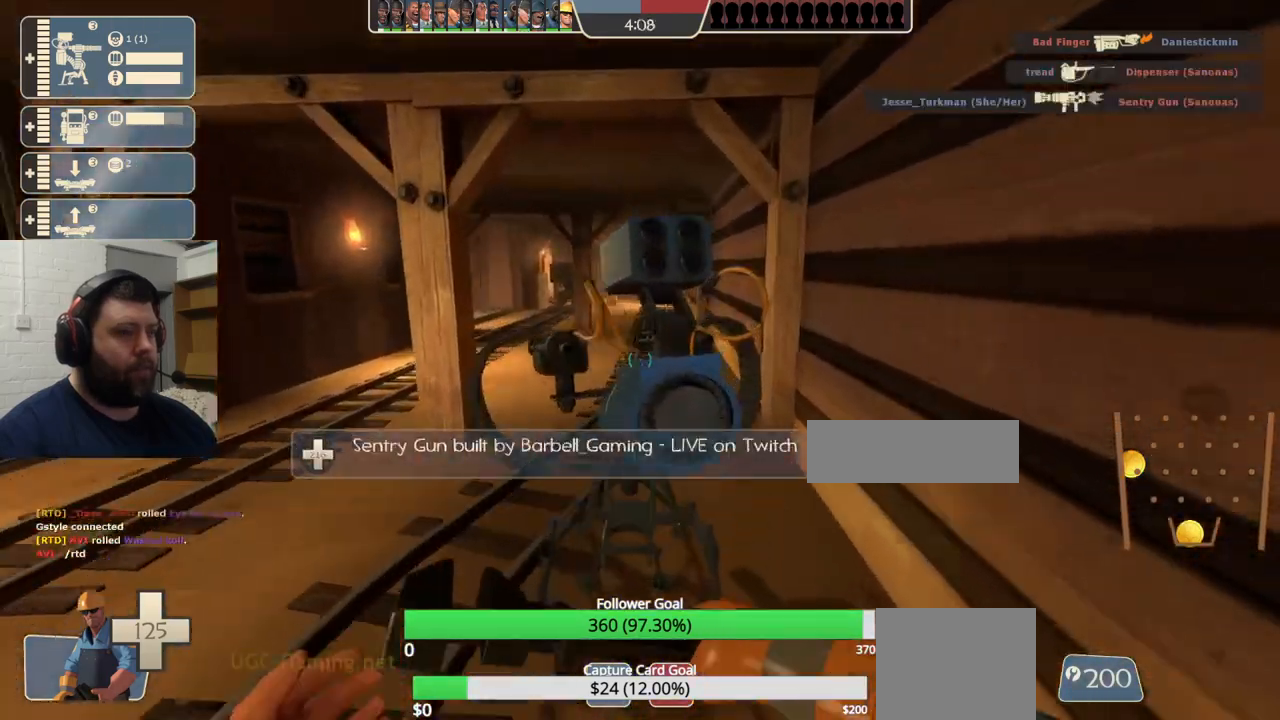
{"buttons": ["R2"], "left_stick": "center", "right_stick": "center", "events": [[50, "left_stick", "center"]]}
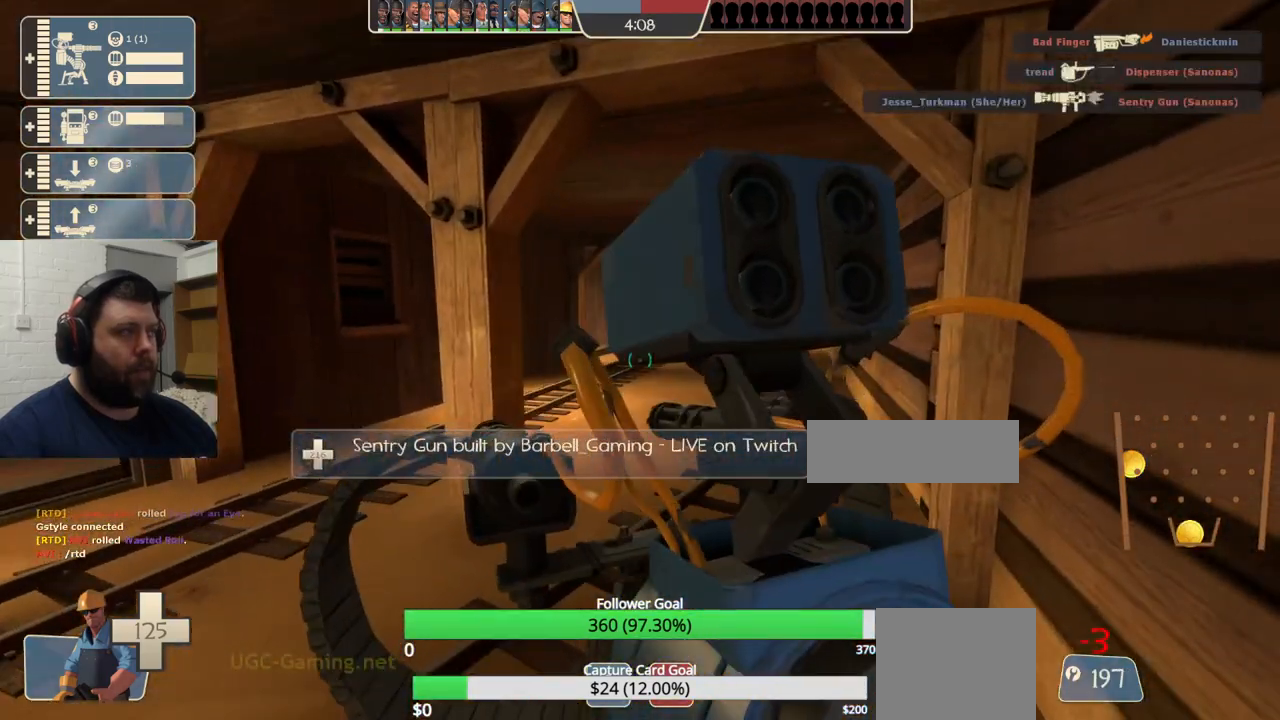
{"buttons": ["R2"], "left_stick": "up-left", "right_stick": "center", "events": [[500, "left_stick", "up-left"]]}
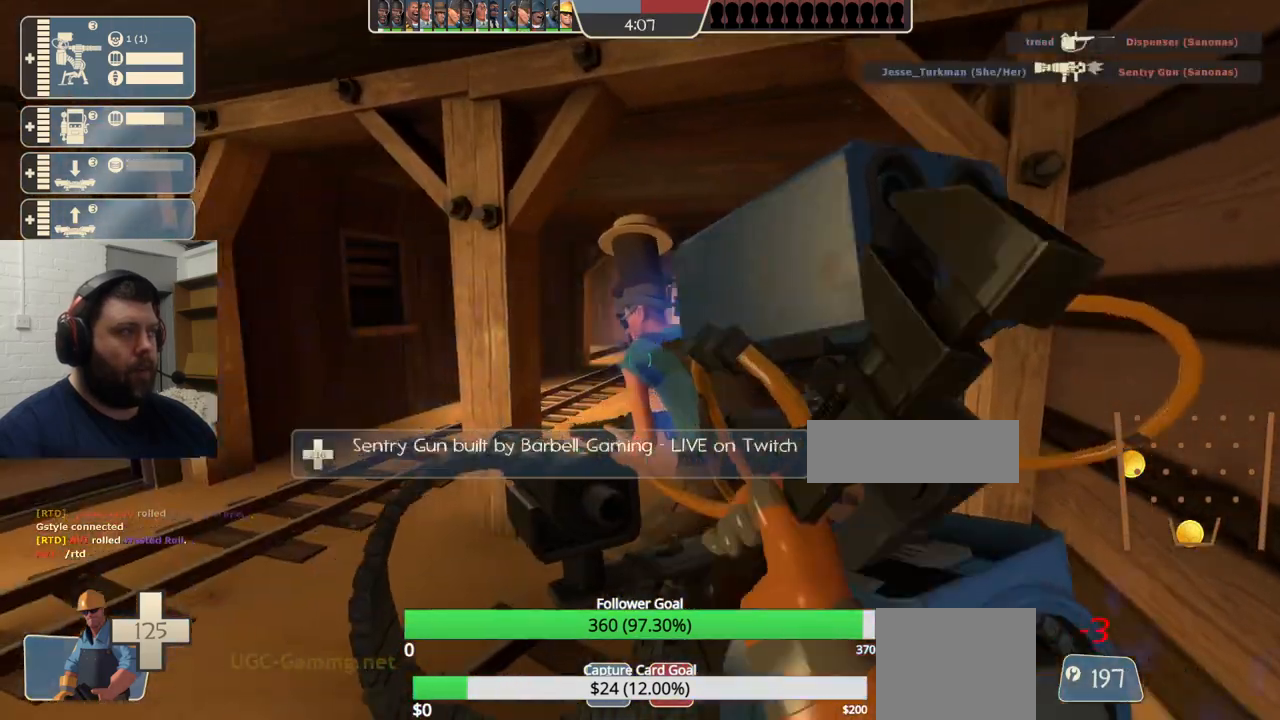
{"buttons": [], "left_stick": "up", "right_stick": "center", "events": [[117, "R2", "up"], [183, "right_stick", "left"], [383, "right_stick", "center"], [433, "left_stick", "up"]]}